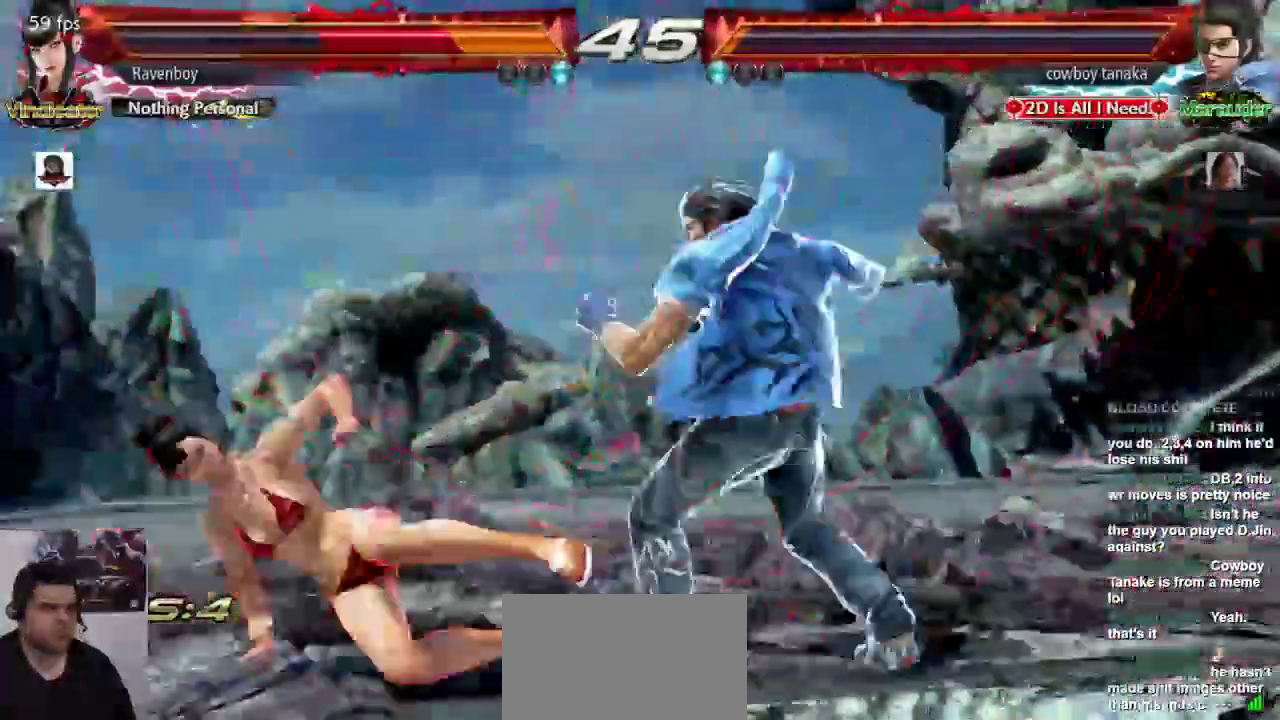
Gameplay with a controller (arcade stick); each line is a JSON object with the inputs held at the frame after it (dt_ms = milliseconds from this image to that frame). "events" lists button and stick changes between this image and that frame as [ms after this image, input, new state], when the widget could be followed in between. Not read: L3 R3.
{"dt_ms": 1000, "buttons": [], "left_stick": "center"}
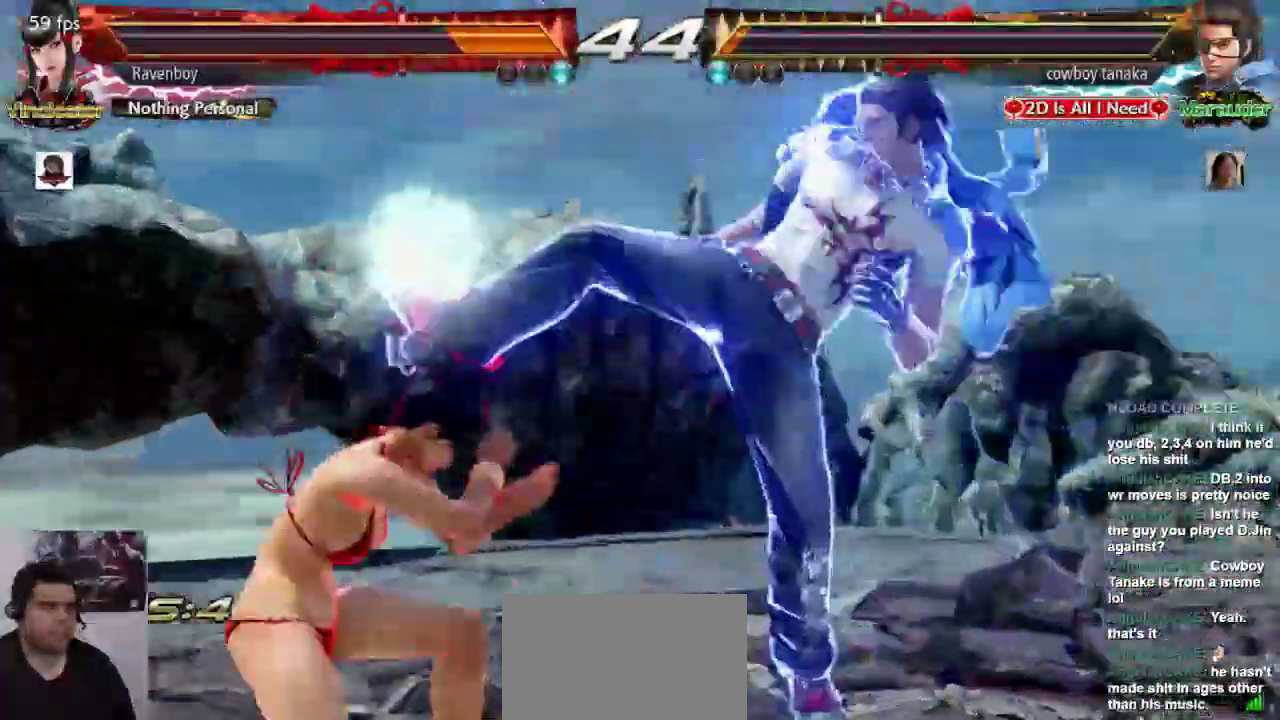
{"dt_ms": 500, "buttons": [], "left_stick": "center", "events": []}
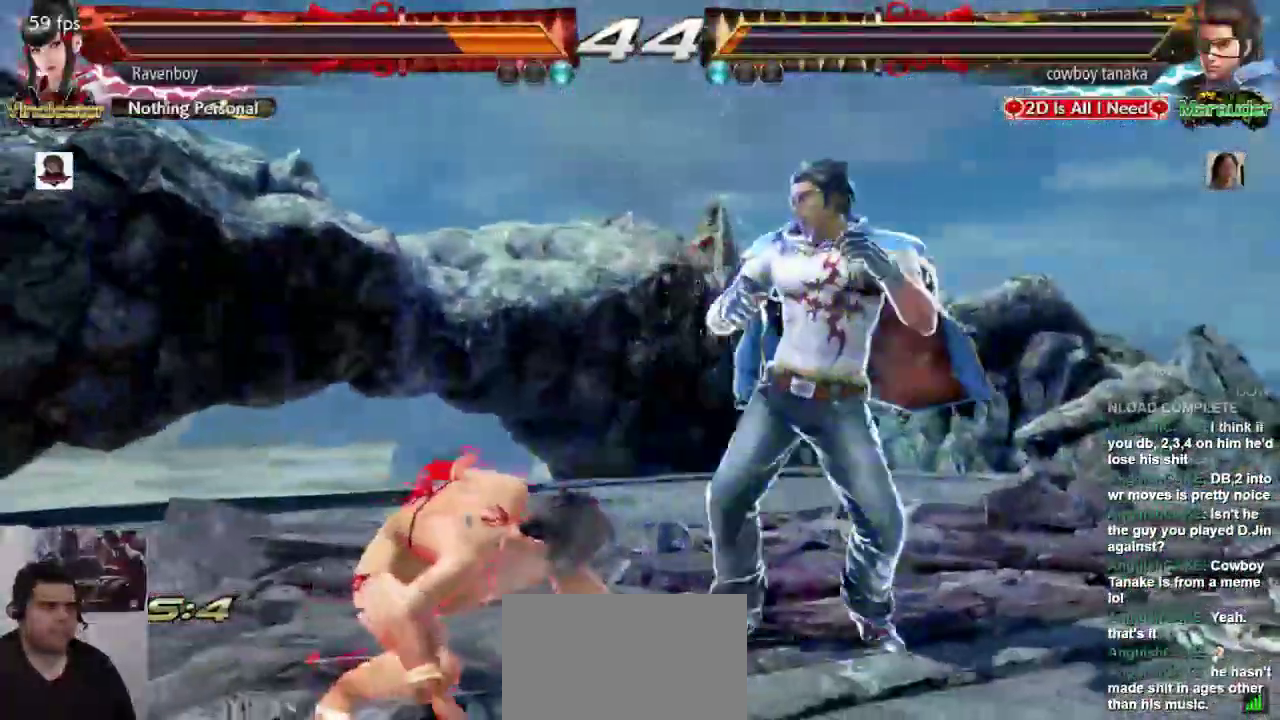
{"dt_ms": 500, "buttons": [], "left_stick": "down-right"}
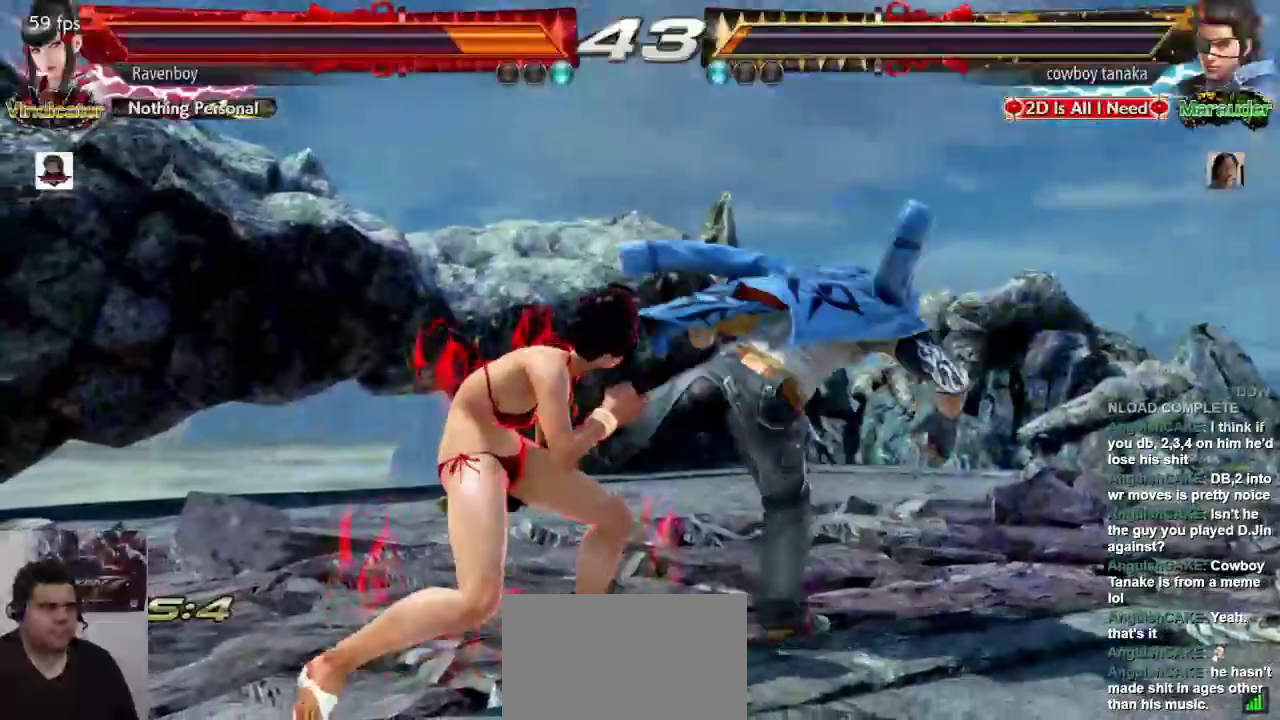
{"dt_ms": 500, "buttons": [], "left_stick": "center", "events": [[67, "left_stick", "center"], [283, "left_stick", "down-right"], [317, "L1", "down"], [400, "L1", "up"], [467, "left_stick", "center"]]}
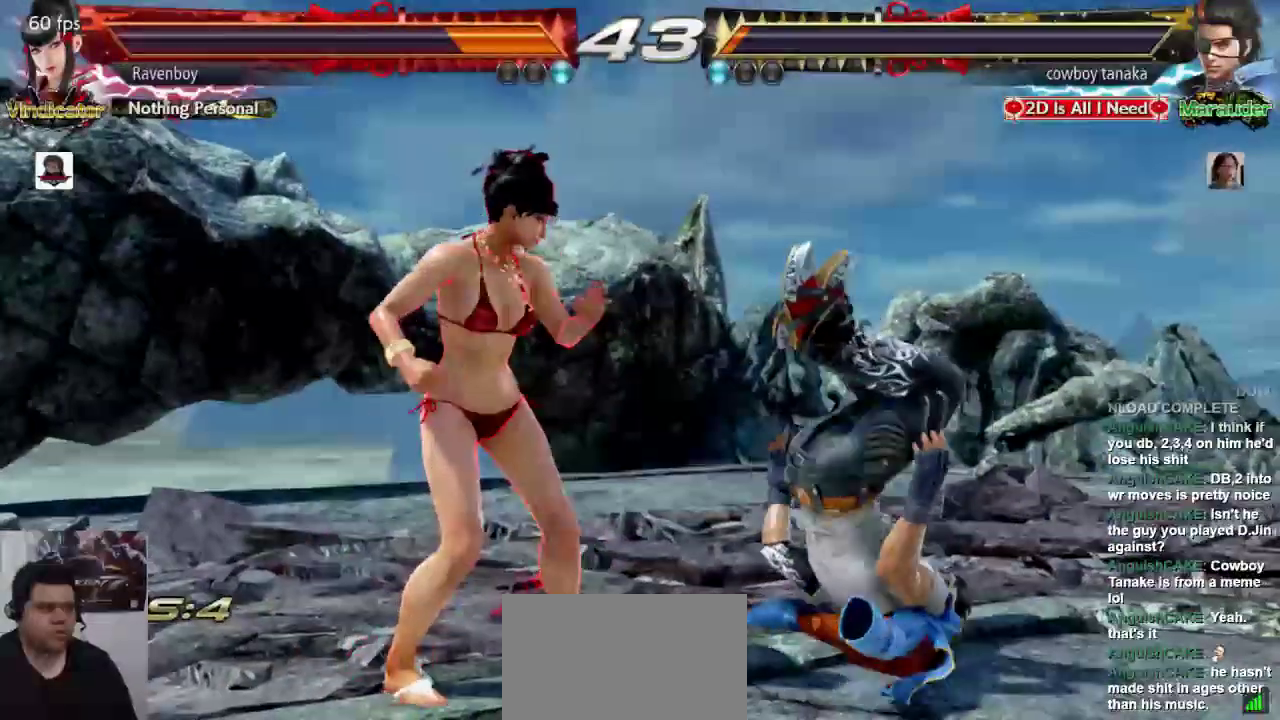
{"dt_ms": 500, "buttons": ["L1"], "left_stick": "center"}
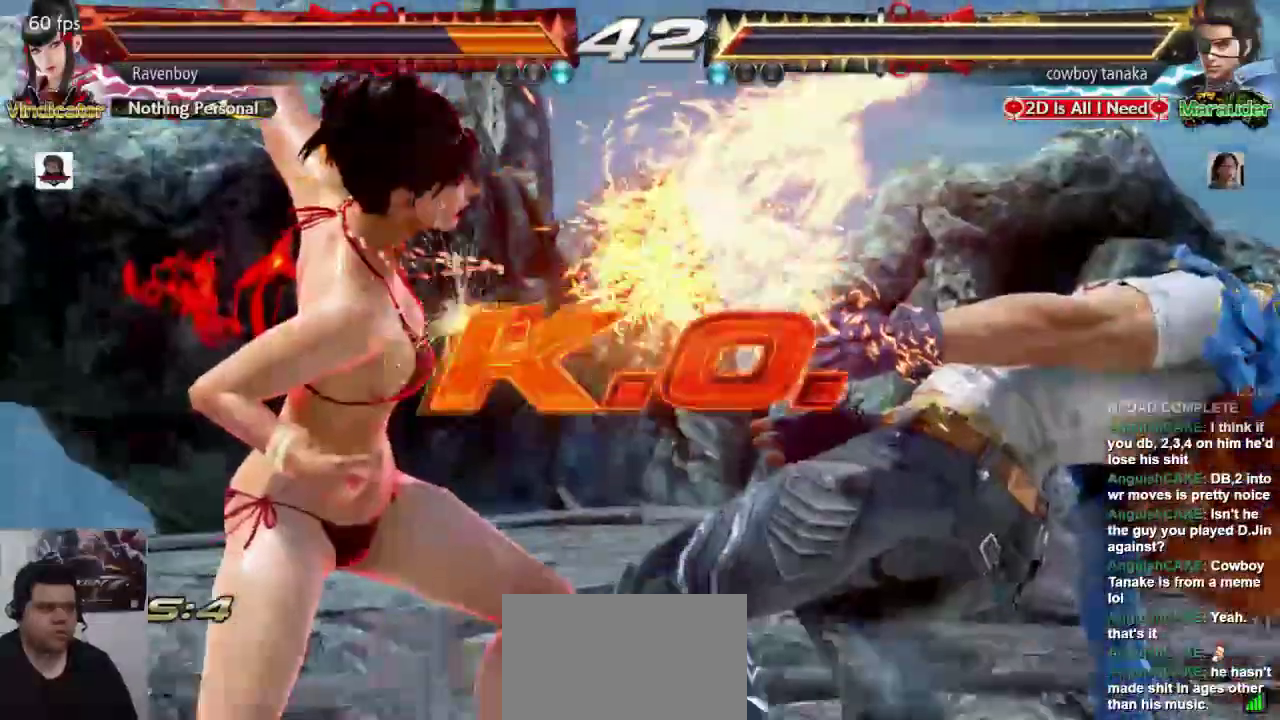
{"dt_ms": 500, "buttons": [], "left_stick": "center", "events": [[67, "L1", "up"]]}
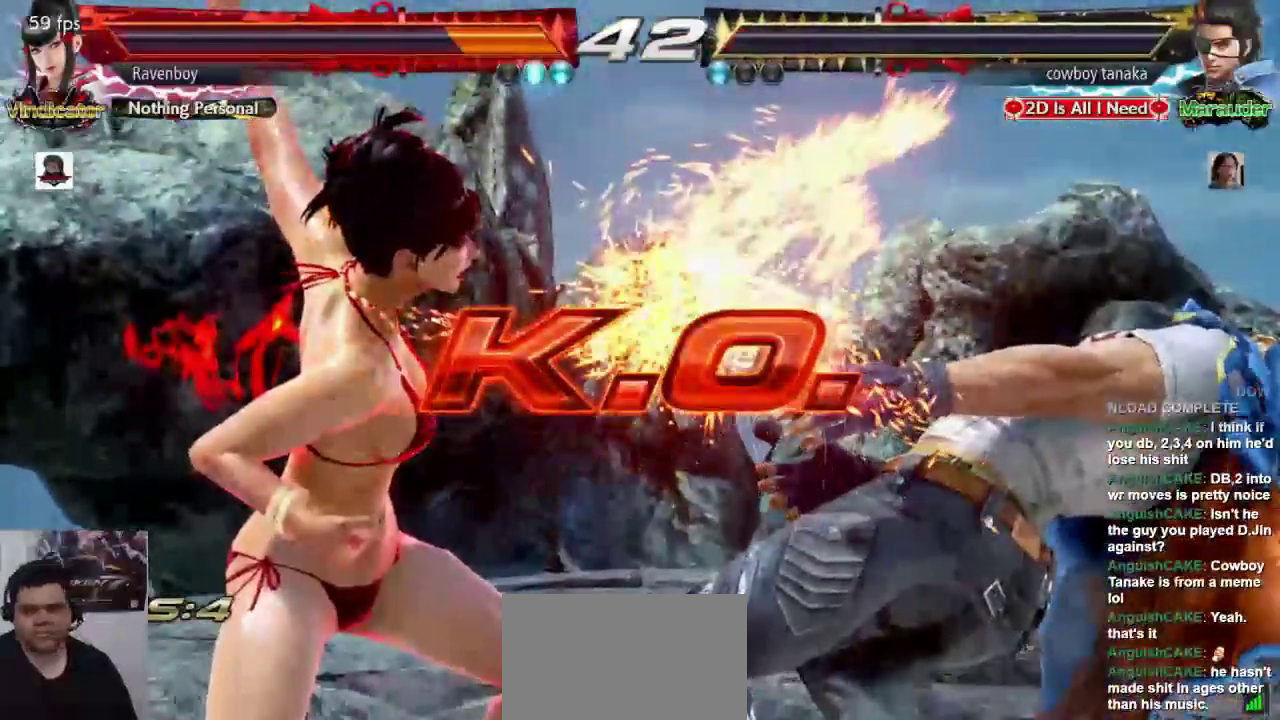
{"dt_ms": 500, "buttons": [], "left_stick": "center", "events": []}
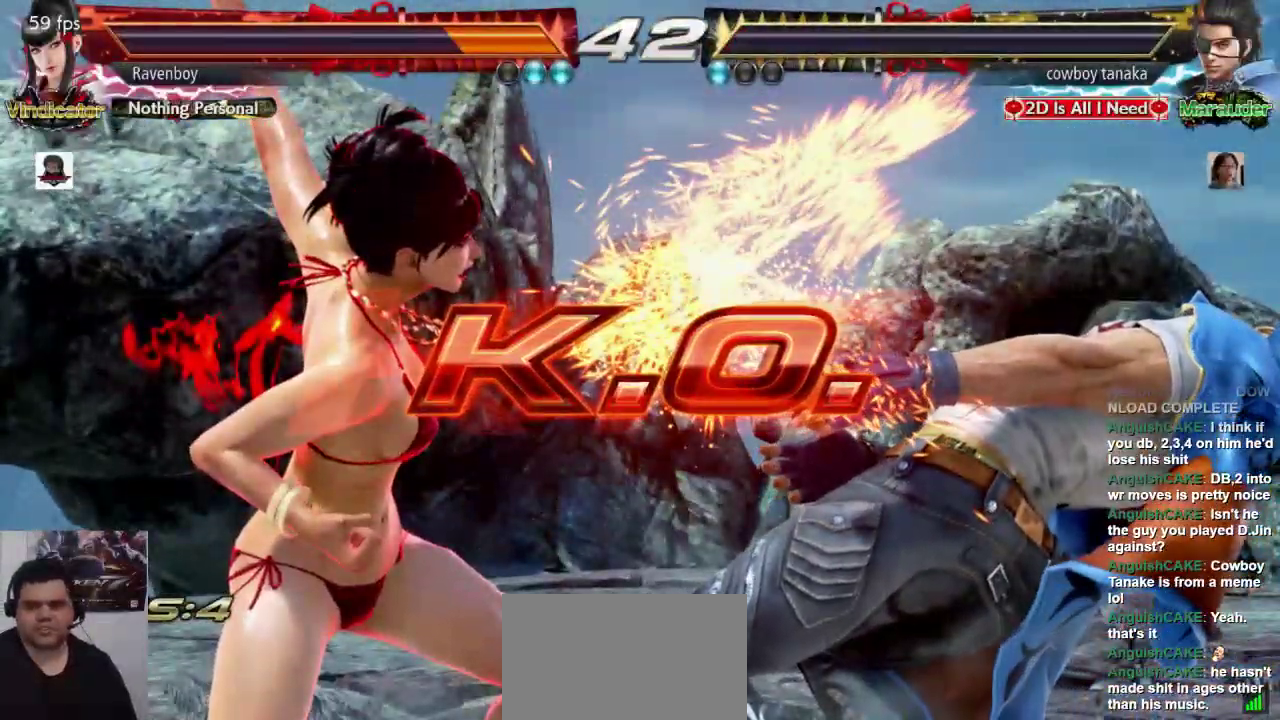
{"dt_ms": 500, "buttons": [], "left_stick": "center", "events": []}
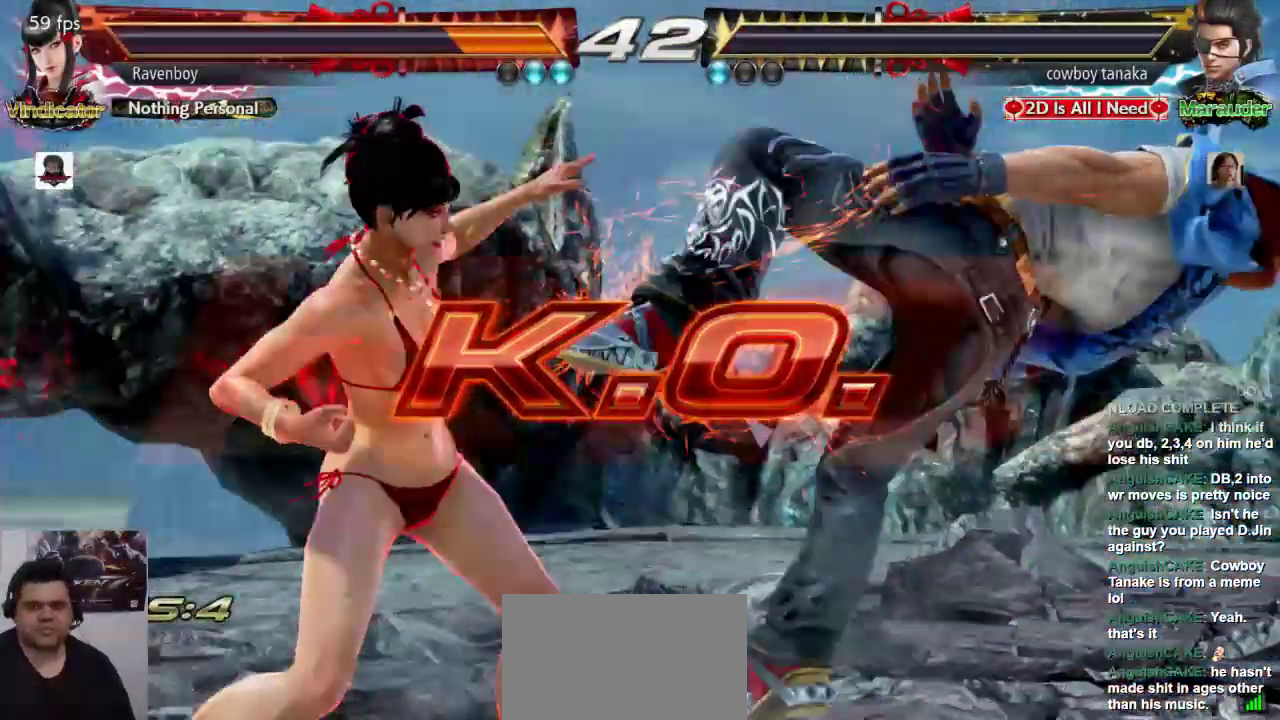
{"dt_ms": 500, "buttons": [], "left_stick": "center", "events": []}
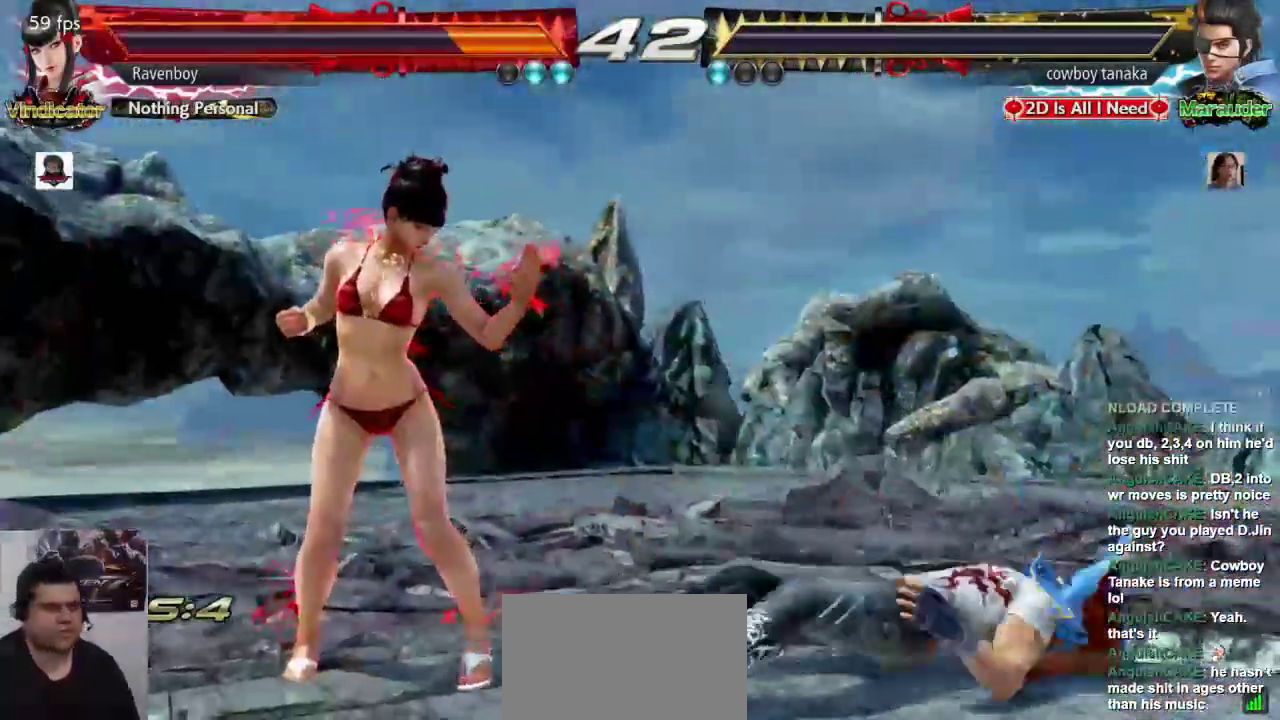
{"dt_ms": 500, "buttons": [], "left_stick": "center", "events": []}
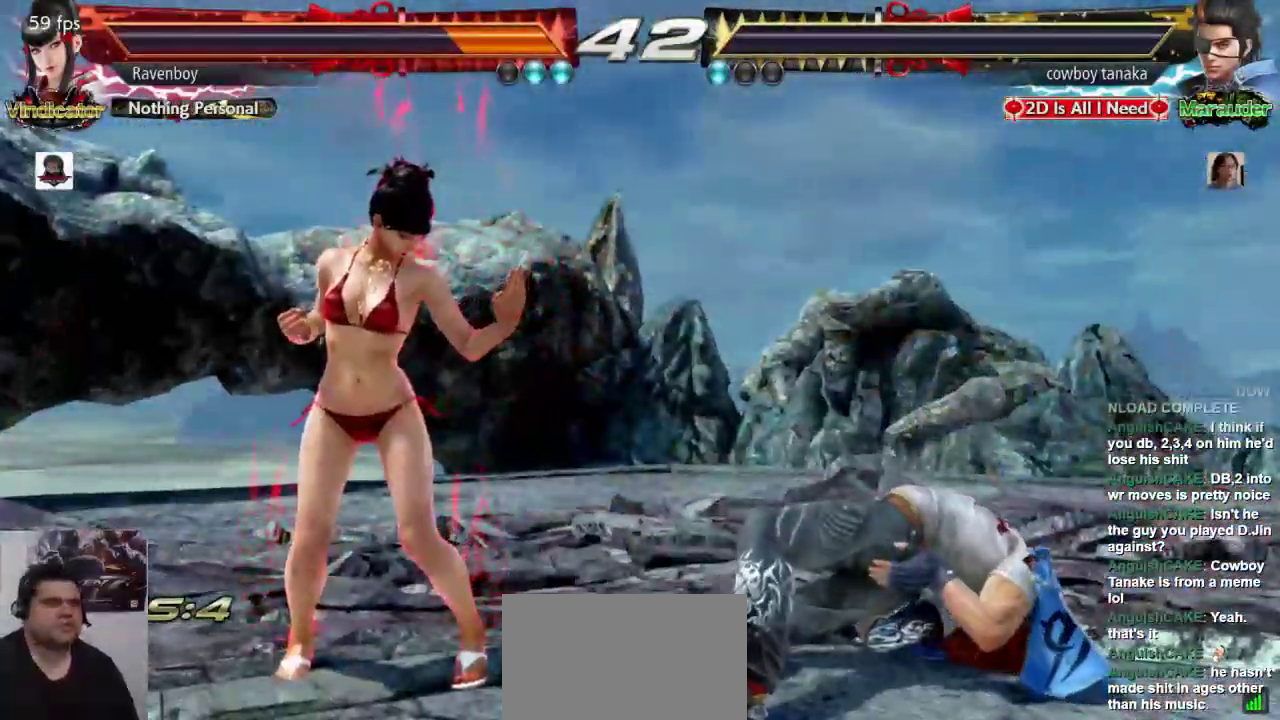
{"dt_ms": 500, "buttons": [], "left_stick": "center", "events": []}
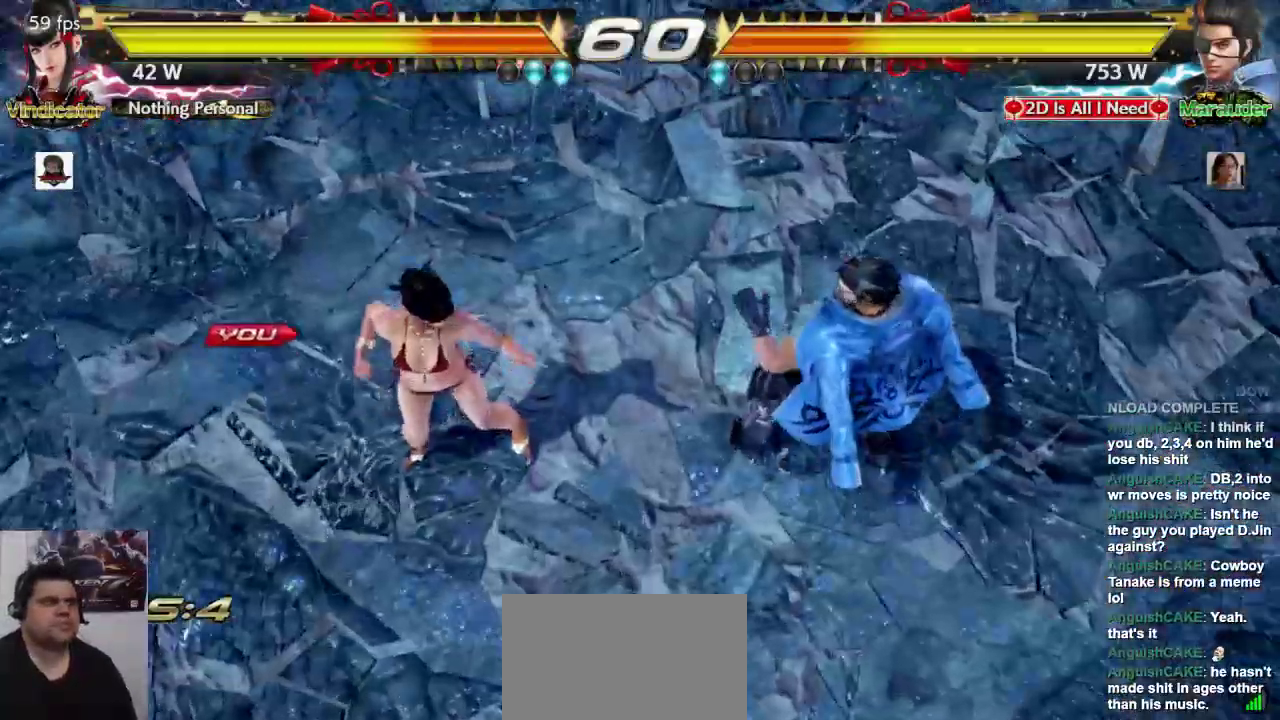
{"dt_ms": 500, "buttons": [], "left_stick": "center", "events": []}
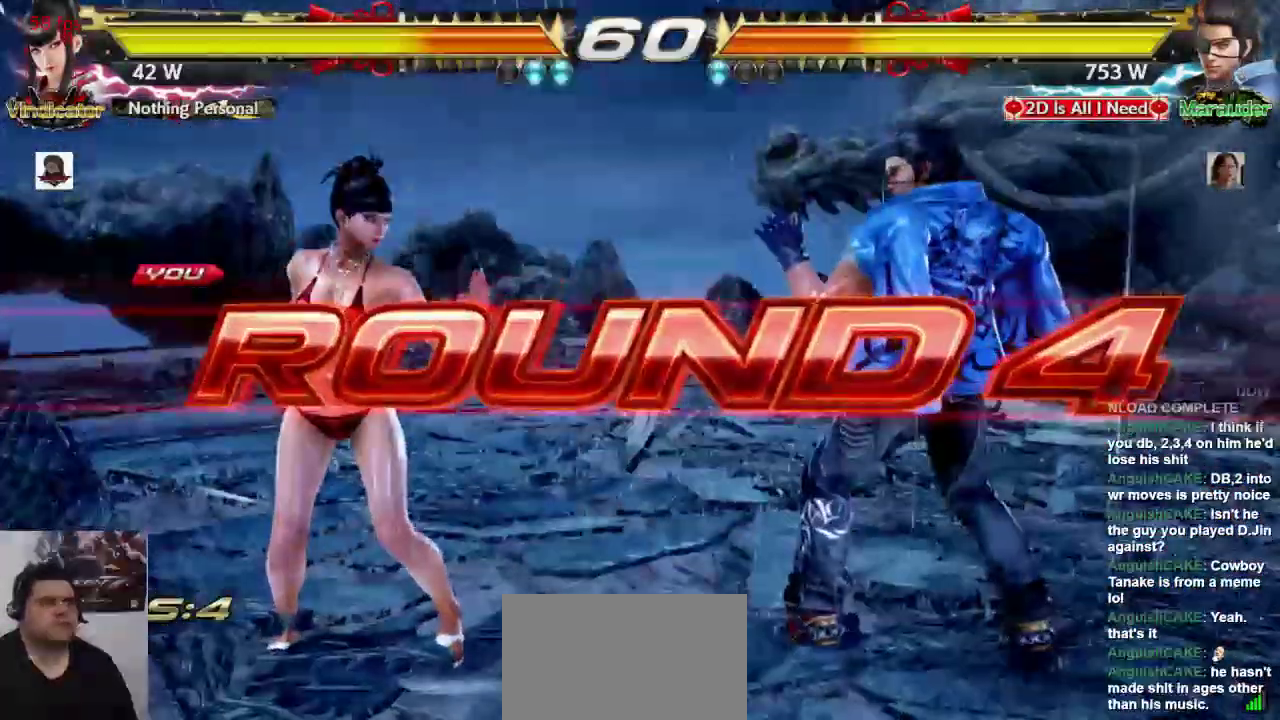
{"dt_ms": 500, "buttons": [], "left_stick": "center", "events": []}
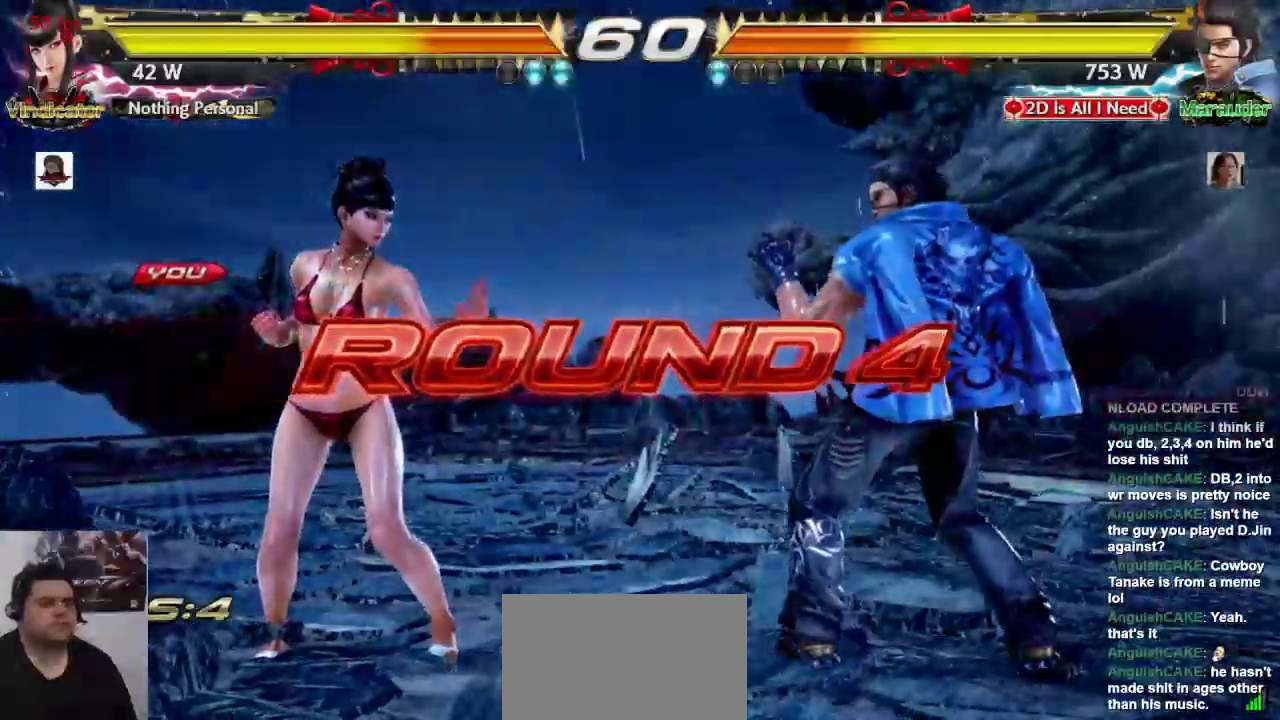
{"dt_ms": 500, "buttons": [], "left_stick": "center", "events": []}
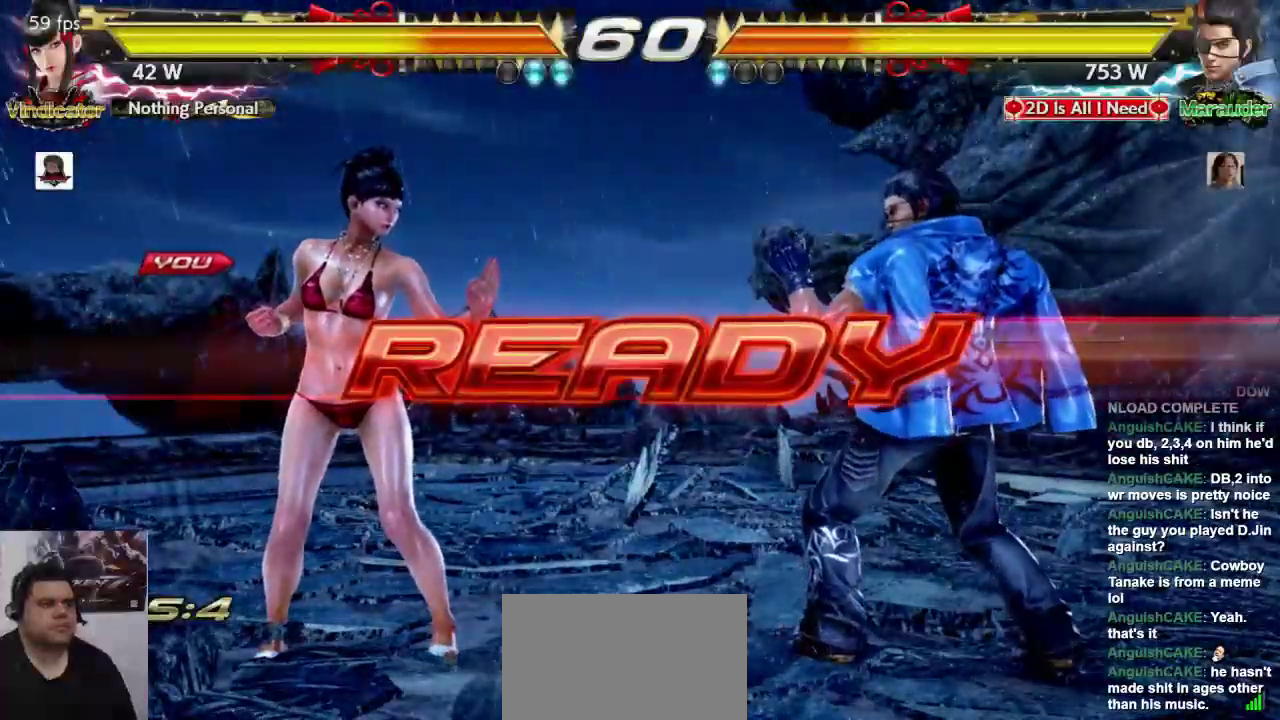
{"dt_ms": 500, "buttons": [], "left_stick": "center", "events": []}
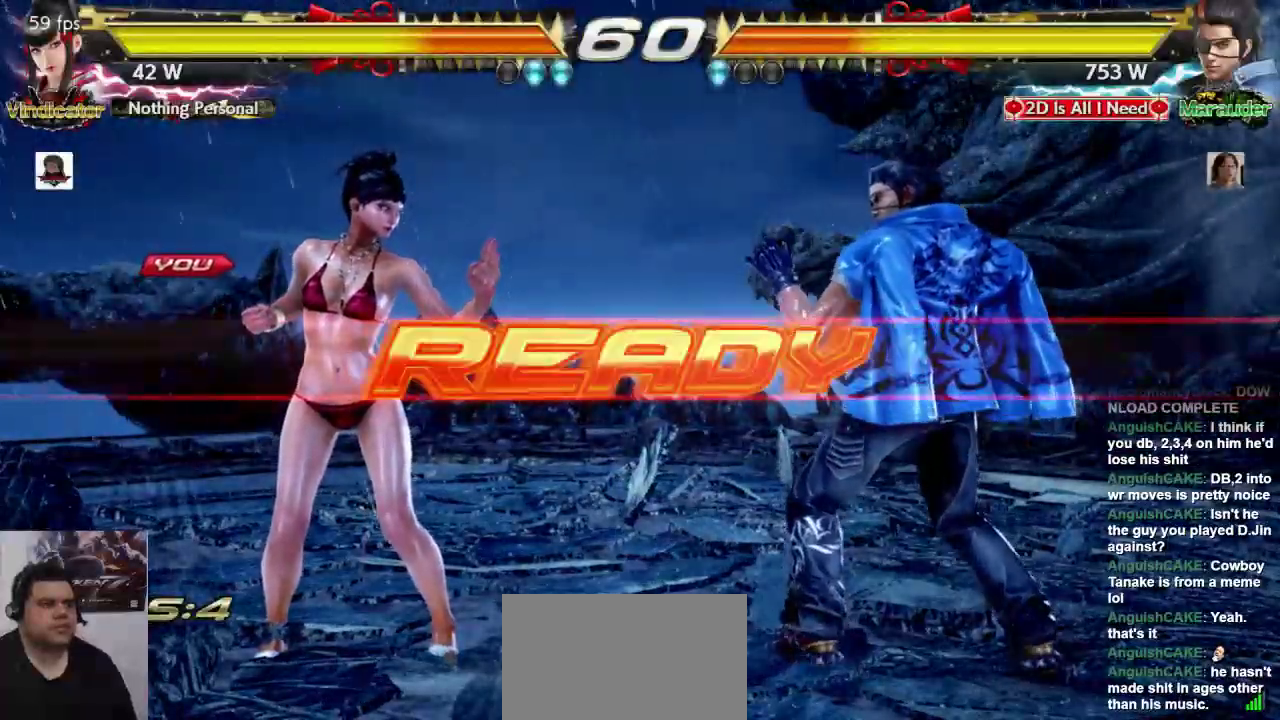
{"dt_ms": 500, "buttons": [], "left_stick": "left", "events": [[483, "left_stick", "left"]]}
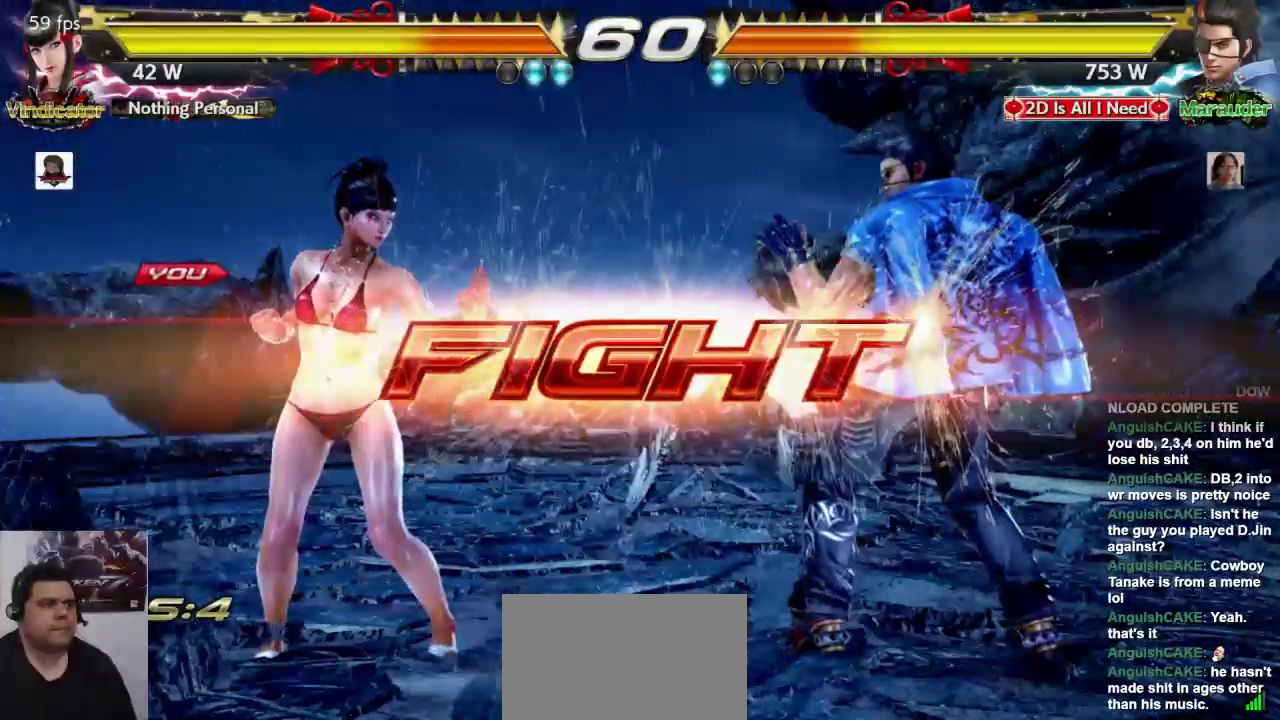
{"dt_ms": 500, "buttons": [], "left_stick": "left", "events": [[50, "left_stick", "center"], [150, "left_stick", "left"]]}
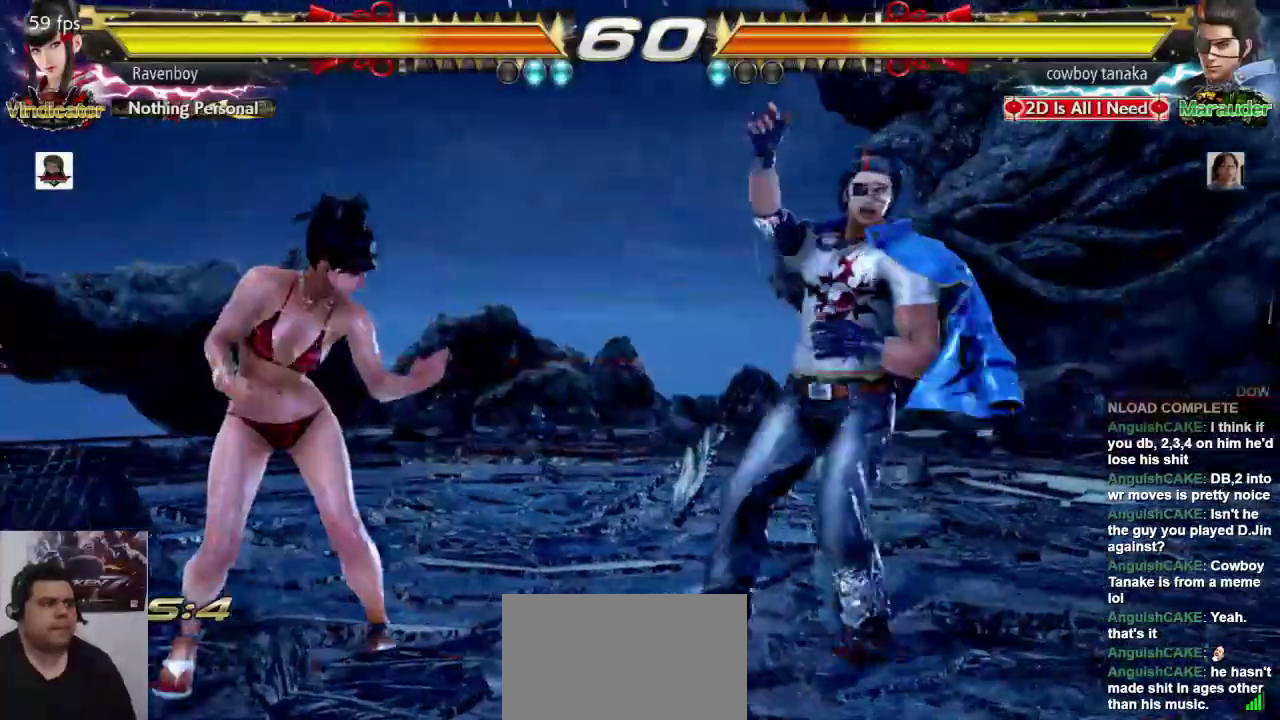
{"dt_ms": 500, "buttons": [], "left_stick": "center", "events": [[133, "left_stick", "down-right"], [167, "SQUARE", "down"], [267, "SQUARE", "up"], [300, "left_stick", "center"]]}
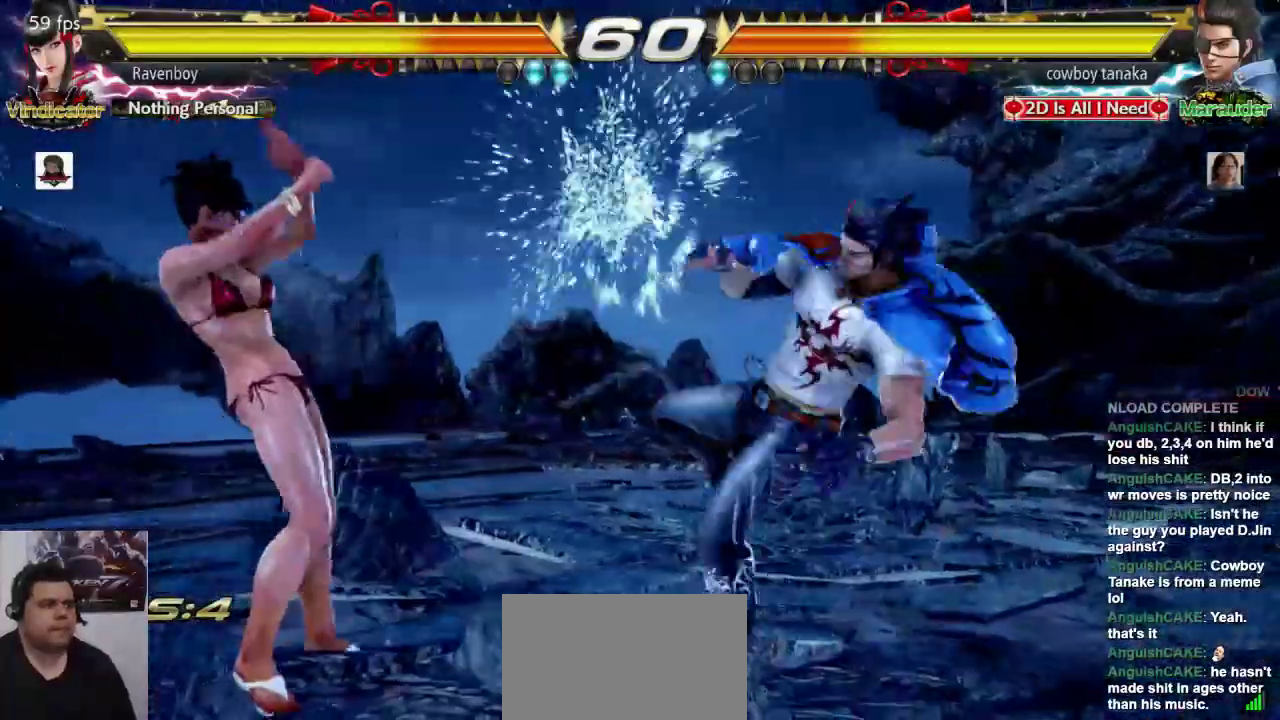
{"dt_ms": 500, "buttons": [], "left_stick": "left", "events": [[67, "left_stick", "left"]]}
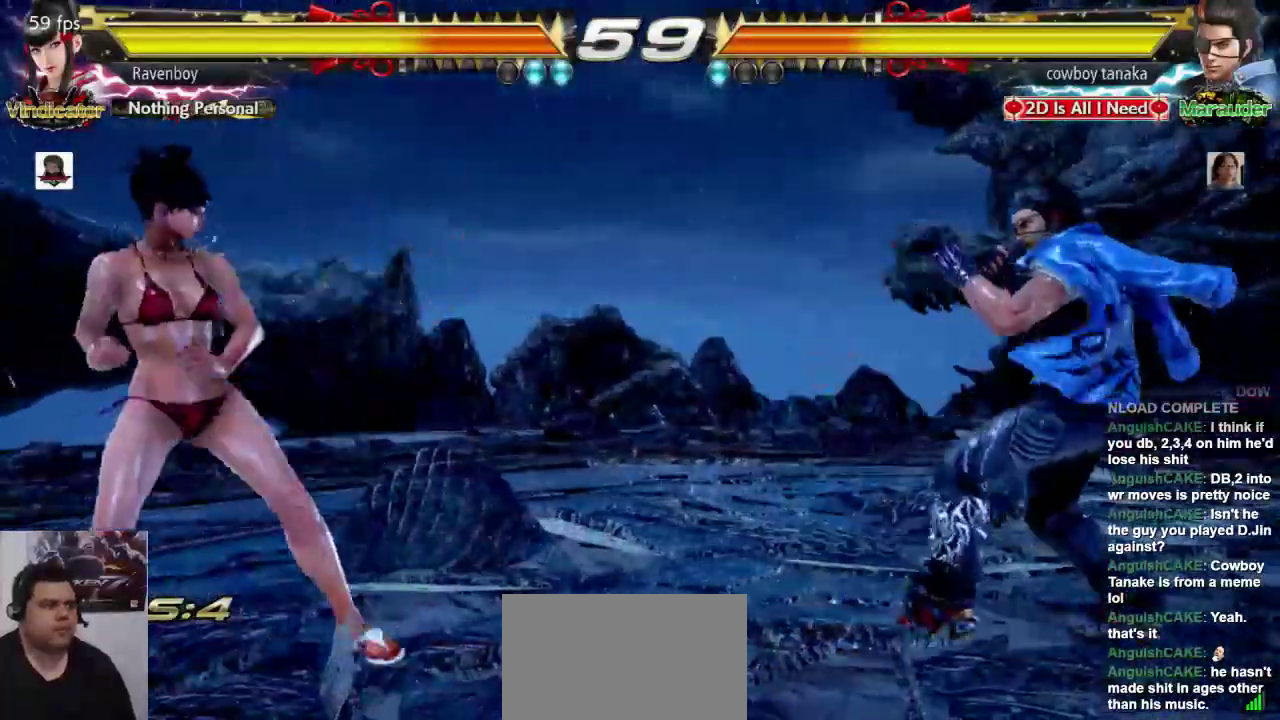
{"dt_ms": 500, "buttons": [], "left_stick": "left", "events": [[267, "left_stick", "center"], [333, "left_stick", "left"]]}
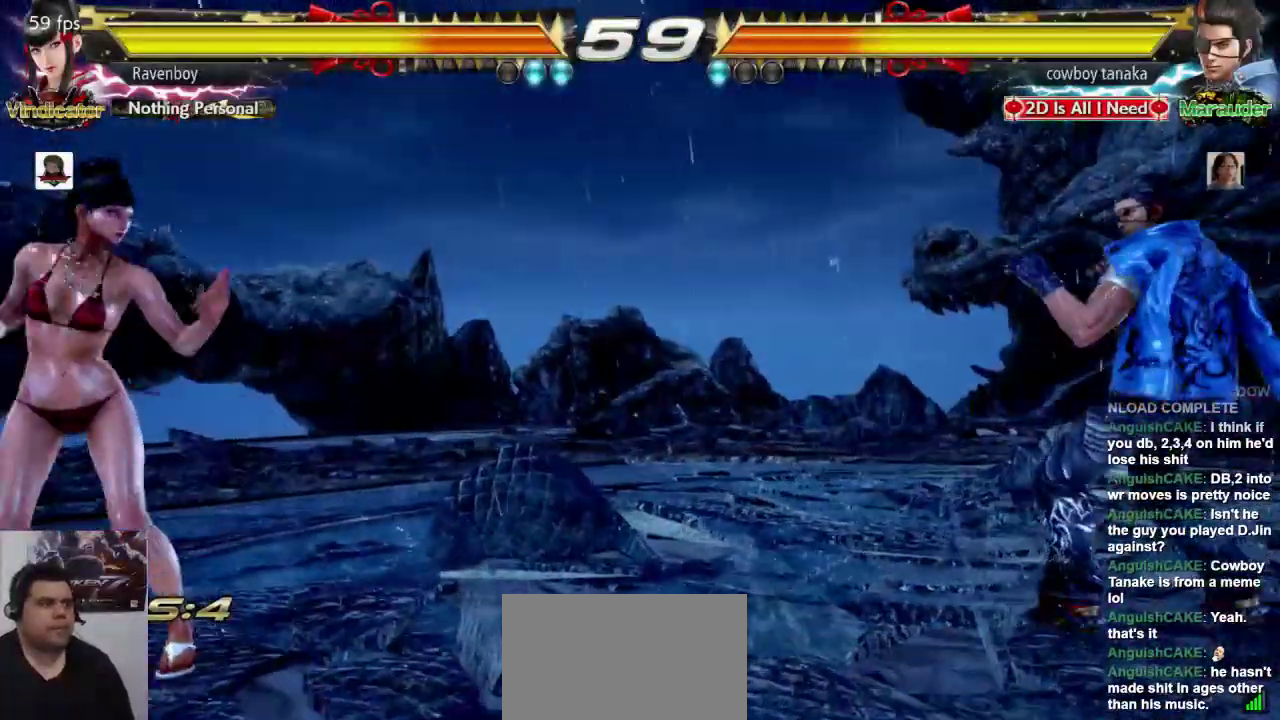
{"dt_ms": 500, "buttons": [], "left_stick": "center", "events": [[17, "left_stick", "down-right"], [100, "left_stick", "center"], [183, "left_stick", "left"], [250, "left_stick", "center"], [317, "left_stick", "left"], [450, "left_stick", "center"]]}
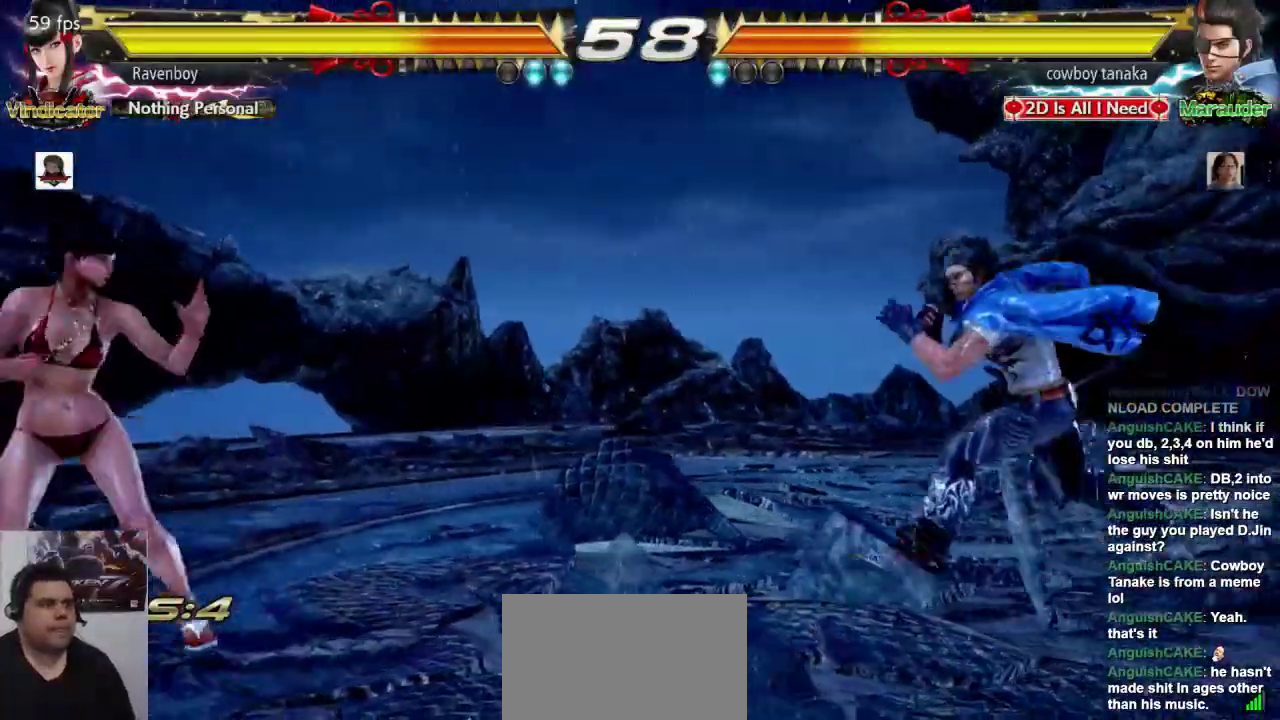
{"dt_ms": 500, "buttons": [], "left_stick": "center", "events": [[50, "L2", "down"], [50, "SQUARE", "down"], [150, "L2", "up"], [183, "SQUARE", "up"]]}
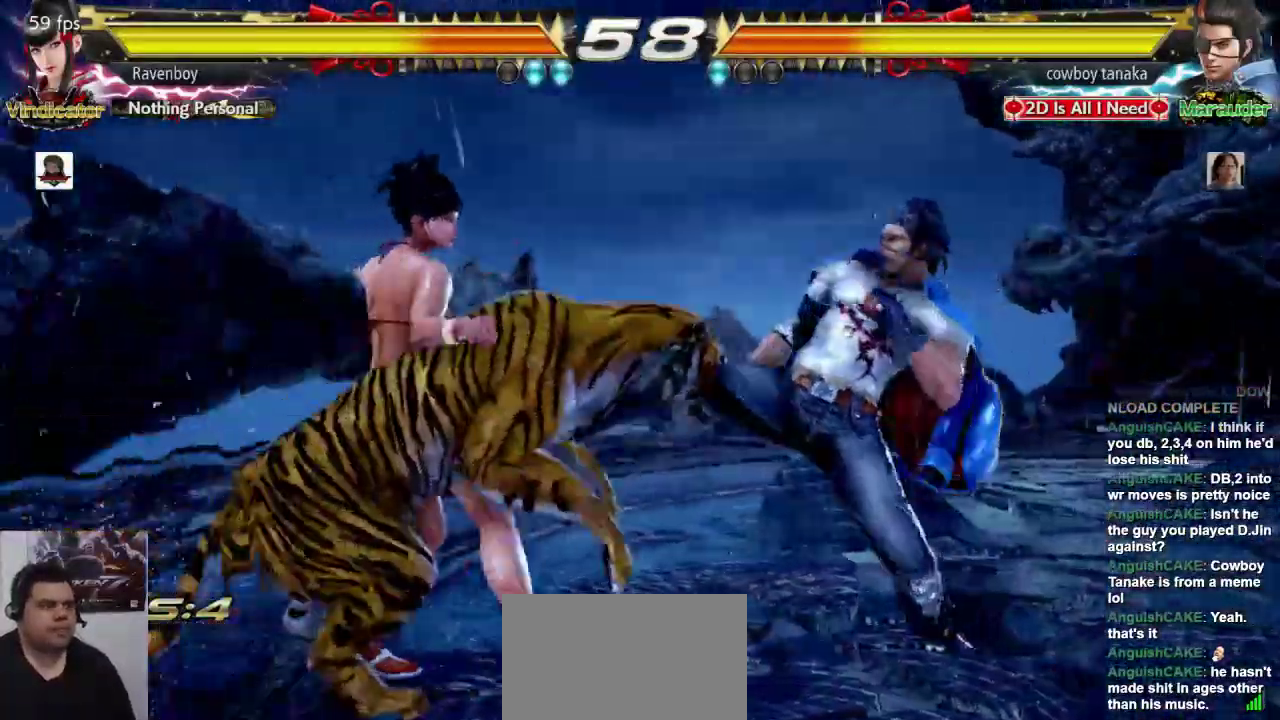
{"dt_ms": 500, "buttons": [], "left_stick": "center", "events": []}